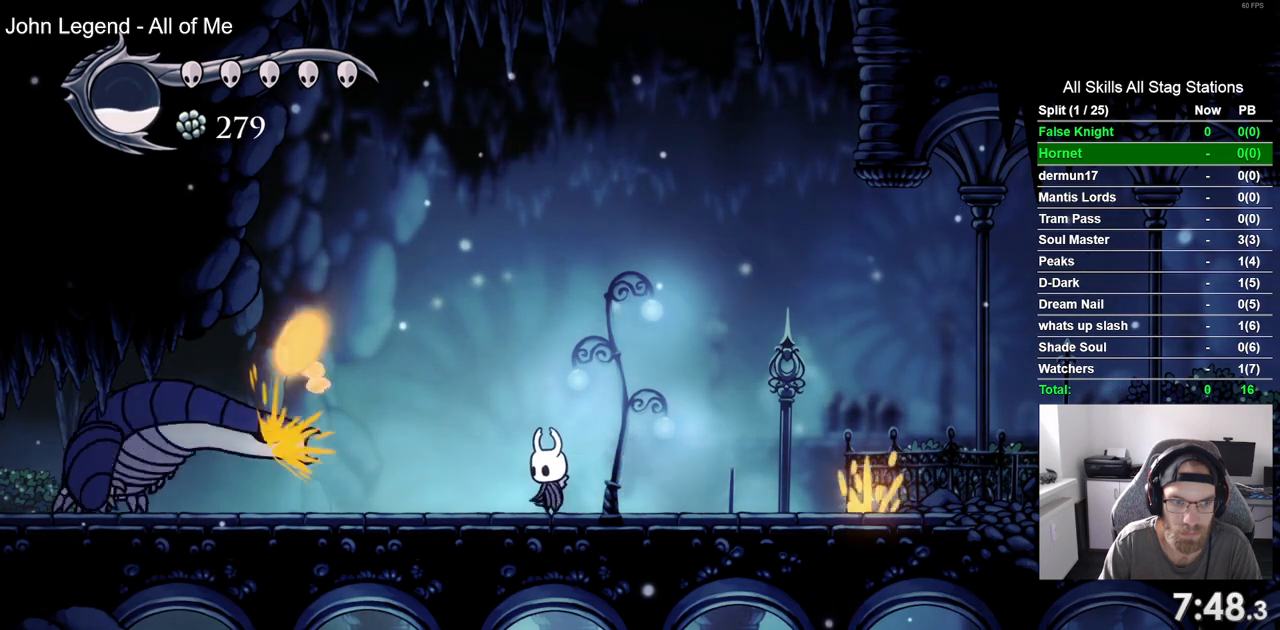
Gameplay with a controller (PlayStation layout); each line is a JSON object with the inputs held at the frame after it (dt_ms = milliseconds from this image to that frame). "events" lists button and stick changes between this image and that frame as [ms after this image, input, new state], when the widget could be followed in between. Not read: L3 R3.
{"dt_ms": 500, "buttons": ["DPAD_RIGHT"], "left_stick": "center", "right_stick": "center", "events": [[200, "DPAD_LEFT", "down"], [333, "DPAD_LEFT", "up"], [433, "DPAD_RIGHT", "down"]]}
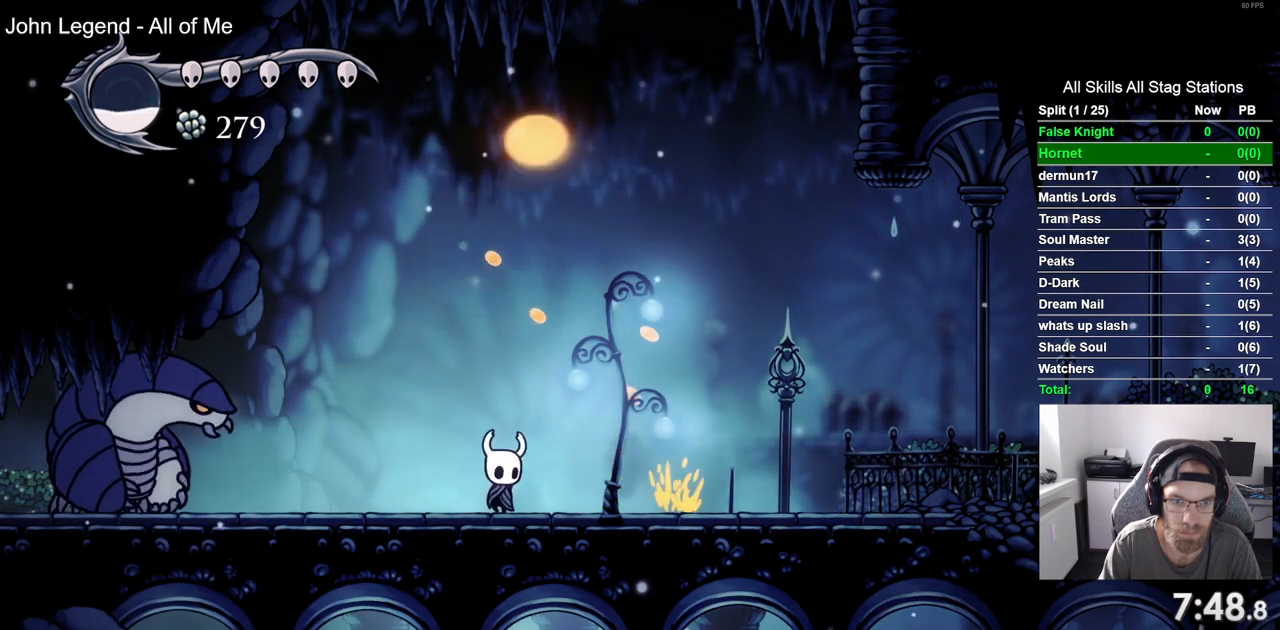
{"dt_ms": 500, "buttons": [], "left_stick": "center", "right_stick": "center", "events": [[233, "DPAD_RIGHT", "up"], [400, "DPAD_LEFT", "down"], [500, "DPAD_LEFT", "up"]]}
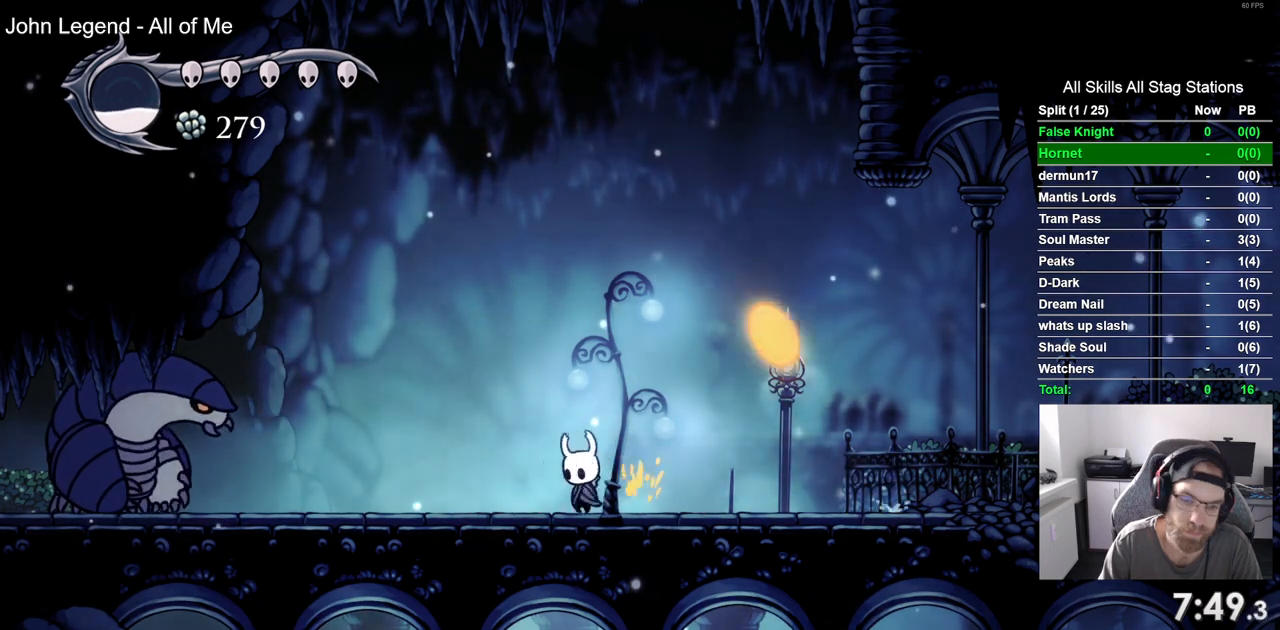
{"dt_ms": 500, "buttons": [], "left_stick": "center", "right_stick": "center", "events": []}
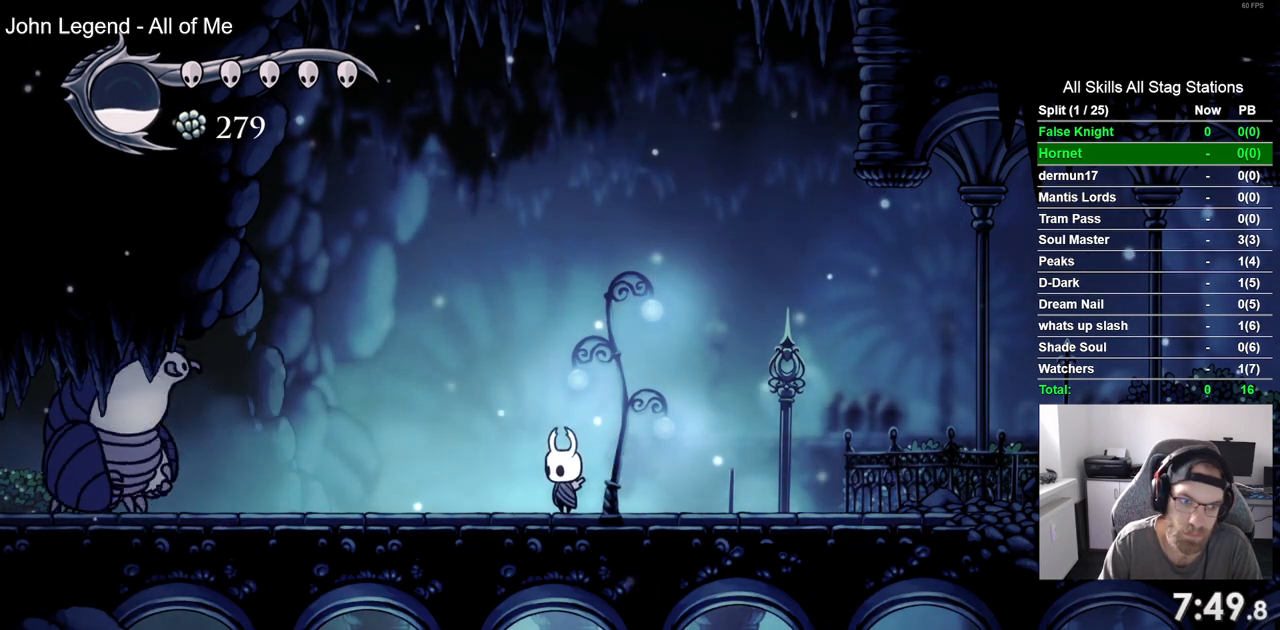
{"dt_ms": 500, "buttons": [], "left_stick": "center", "right_stick": "center", "events": [[333, "DPAD_LEFT", "down"], [467, "DPAD_LEFT", "up"]]}
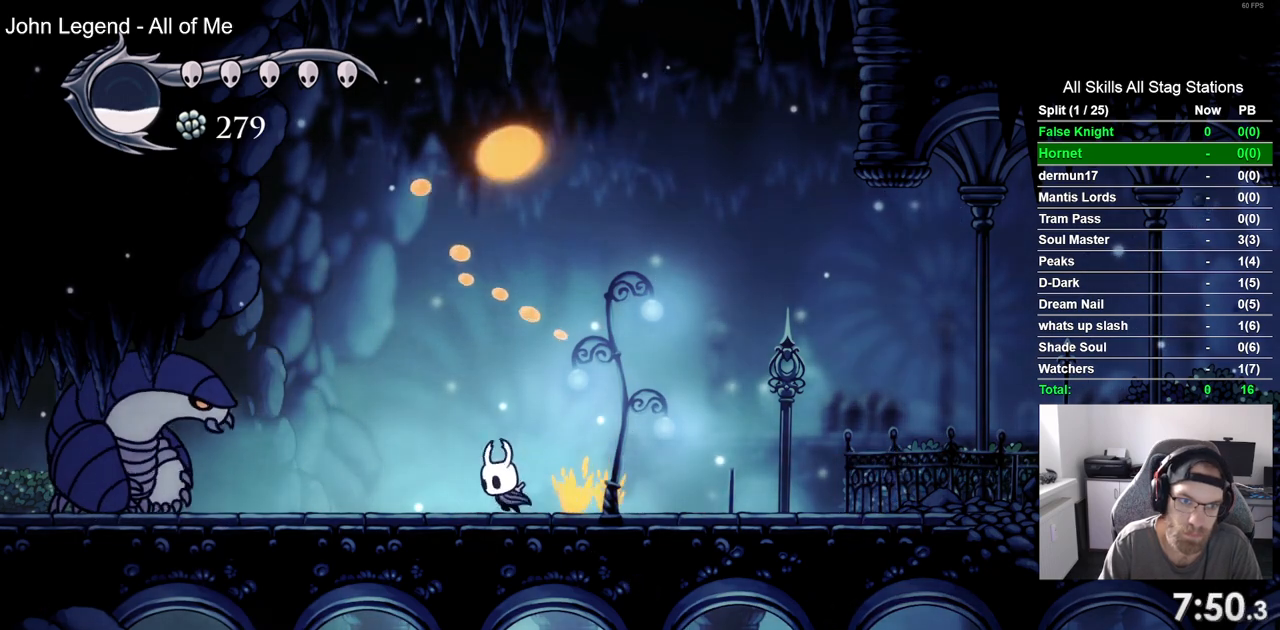
{"dt_ms": 500, "buttons": [], "left_stick": "center", "right_stick": "center", "events": [[117, "DPAD_RIGHT", "down"], [433, "DPAD_RIGHT", "up"]]}
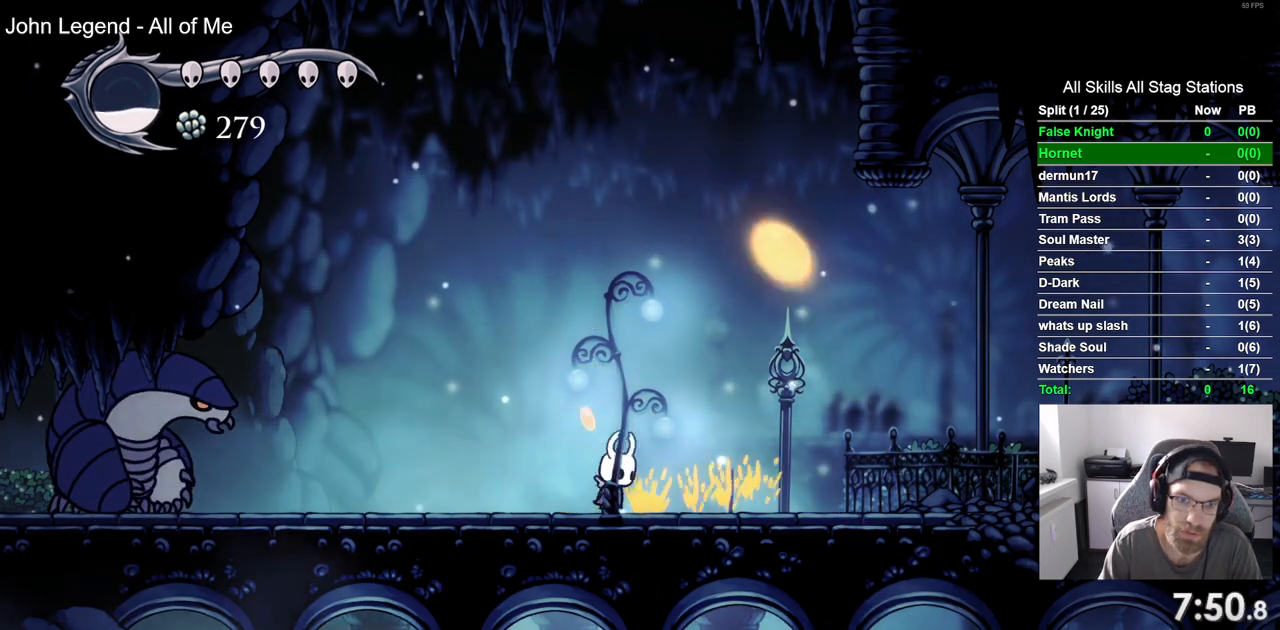
{"dt_ms": 500, "buttons": ["DPAD_LEFT"], "left_stick": "center", "right_stick": "center", "events": [[50, "DPAD_LEFT", "down"], [183, "DPAD_LEFT", "up"], [500, "DPAD_LEFT", "down"]]}
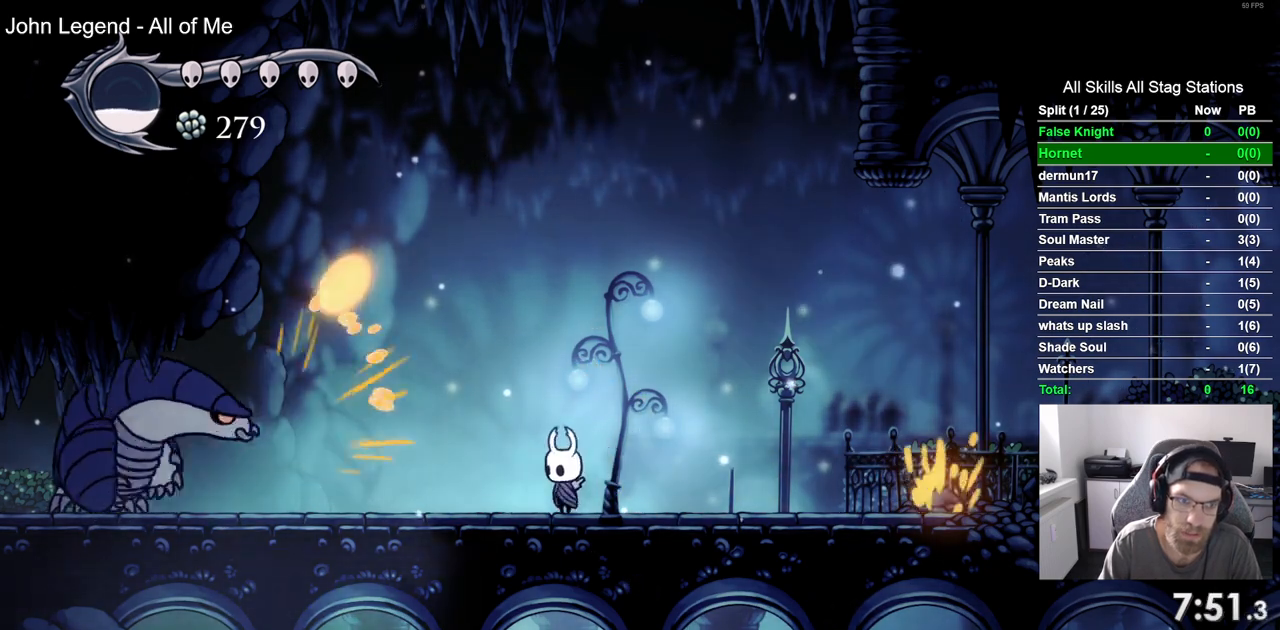
{"dt_ms": 500, "buttons": ["DPAD_RIGHT"], "left_stick": "center", "right_stick": "center", "events": [[200, "DPAD_LEFT", "up"], [317, "DPAD_RIGHT", "down"]]}
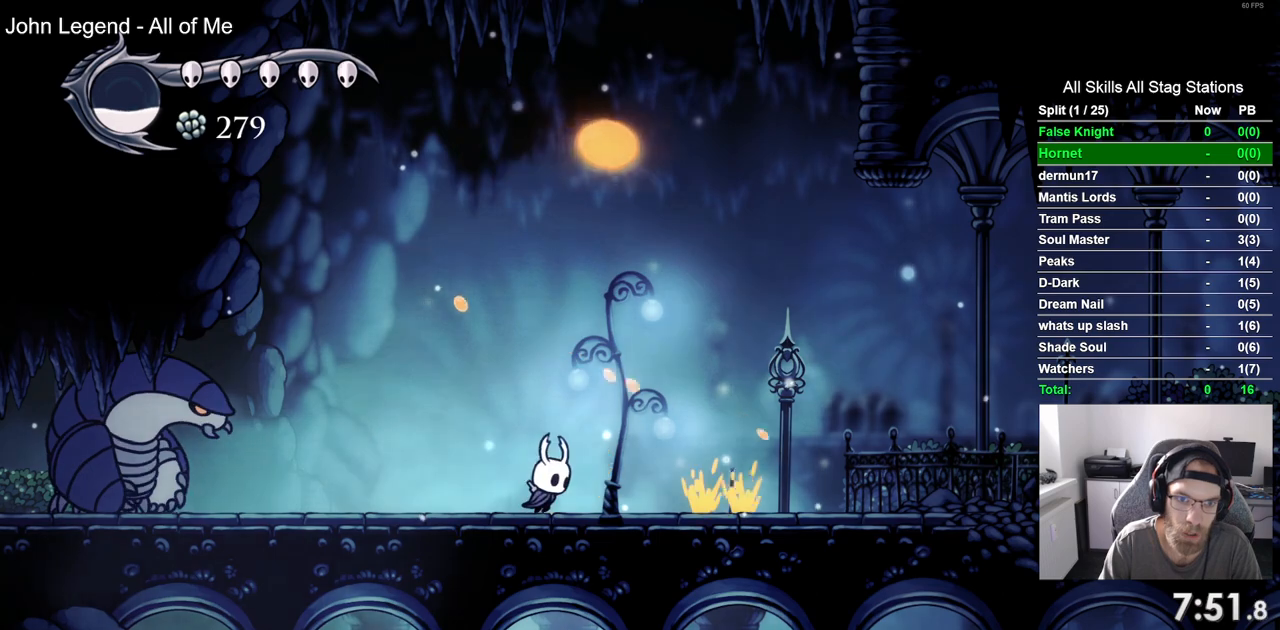
{"dt_ms": 500, "buttons": [], "left_stick": "center", "right_stick": "center", "events": [[133, "DPAD_RIGHT", "up"], [233, "DPAD_LEFT", "down"], [367, "DPAD_LEFT", "up"]]}
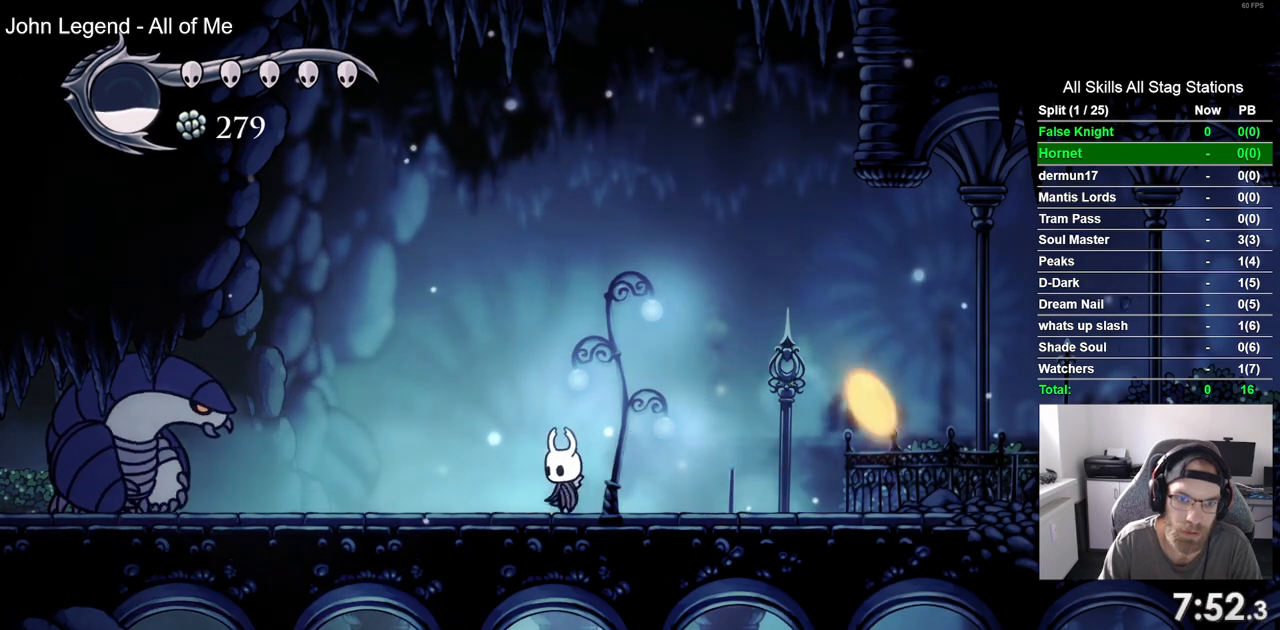
{"dt_ms": 500, "buttons": [], "left_stick": "center", "right_stick": "center", "events": []}
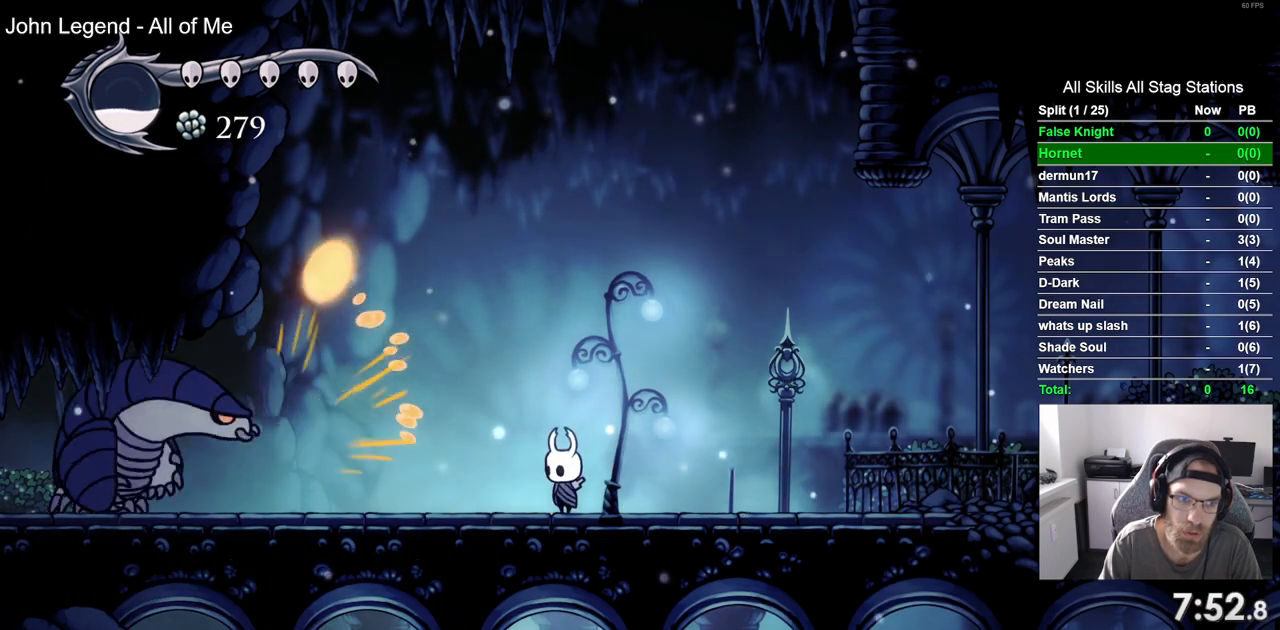
{"dt_ms": 500, "buttons": [], "left_stick": "center", "right_stick": "center", "events": [[83, "DPAD_LEFT", "down"], [367, "DPAD_LEFT", "up"]]}
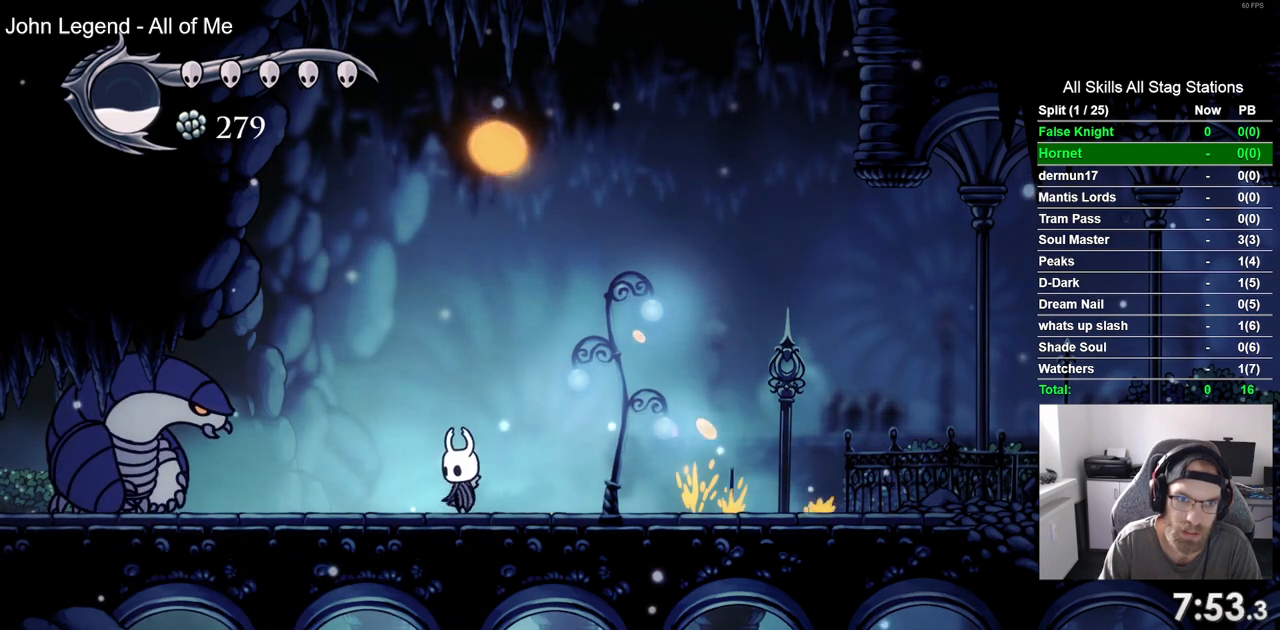
{"dt_ms": 500, "buttons": ["DPAD_RIGHT"], "left_stick": "center", "right_stick": "center", "events": [[283, "DPAD_RIGHT", "down"]]}
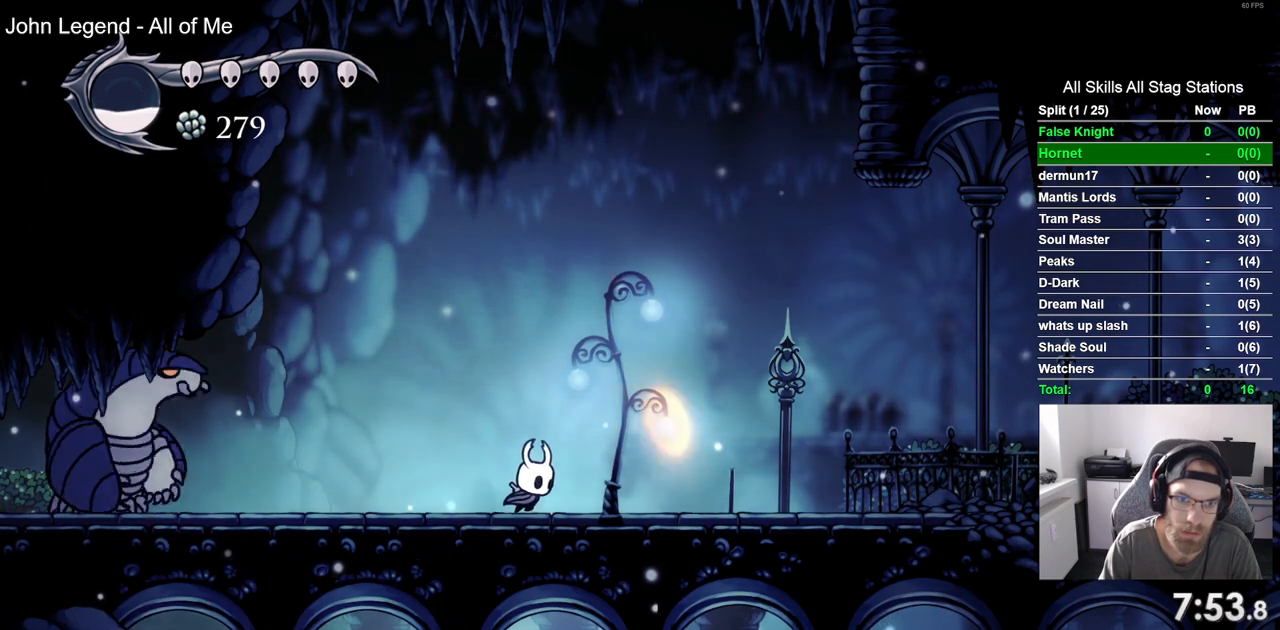
{"dt_ms": 500, "buttons": ["DPAD_LEFT"], "left_stick": "center", "right_stick": "center", "events": [[300, "DPAD_LEFT", "down"], [300, "DPAD_RIGHT", "up"]]}
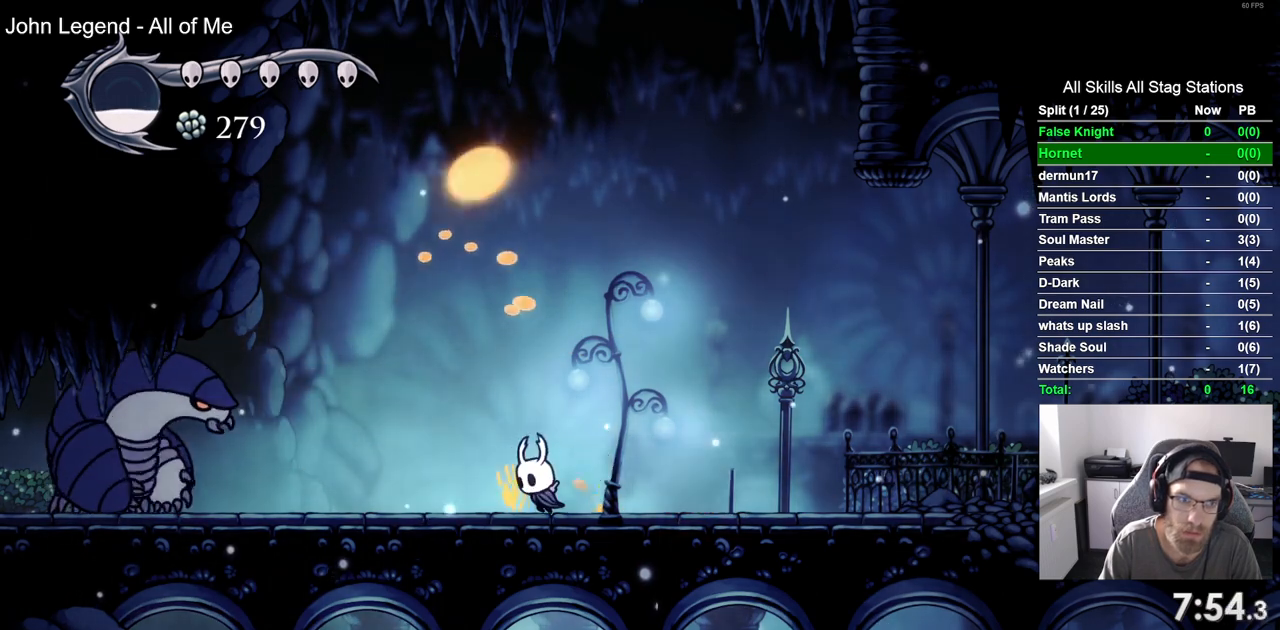
{"dt_ms": 500, "buttons": ["DPAD_RIGHT"], "left_stick": "center", "right_stick": "center", "events": [[50, "DPAD_LEFT", "up"], [50, "DPAD_RIGHT", "down"]]}
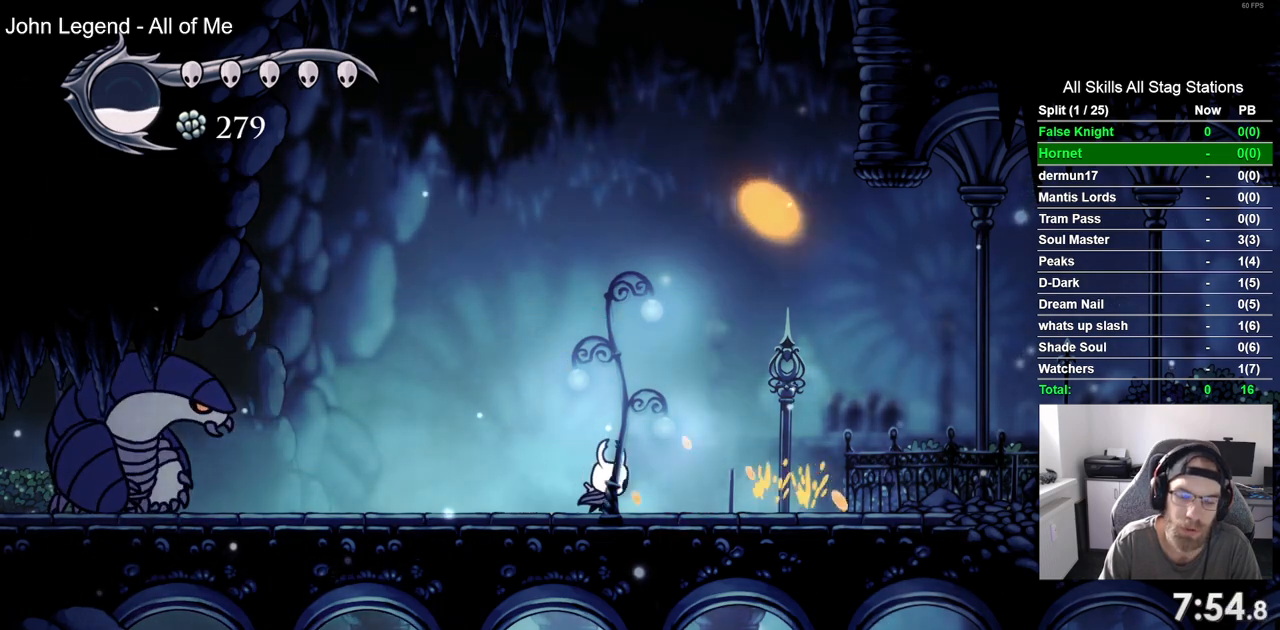
{"dt_ms": 500, "buttons": [], "left_stick": "center", "right_stick": "center", "events": [[83, "DPAD_RIGHT", "up"], [100, "DPAD_LEFT", "down"], [217, "DPAD_LEFT", "up"]]}
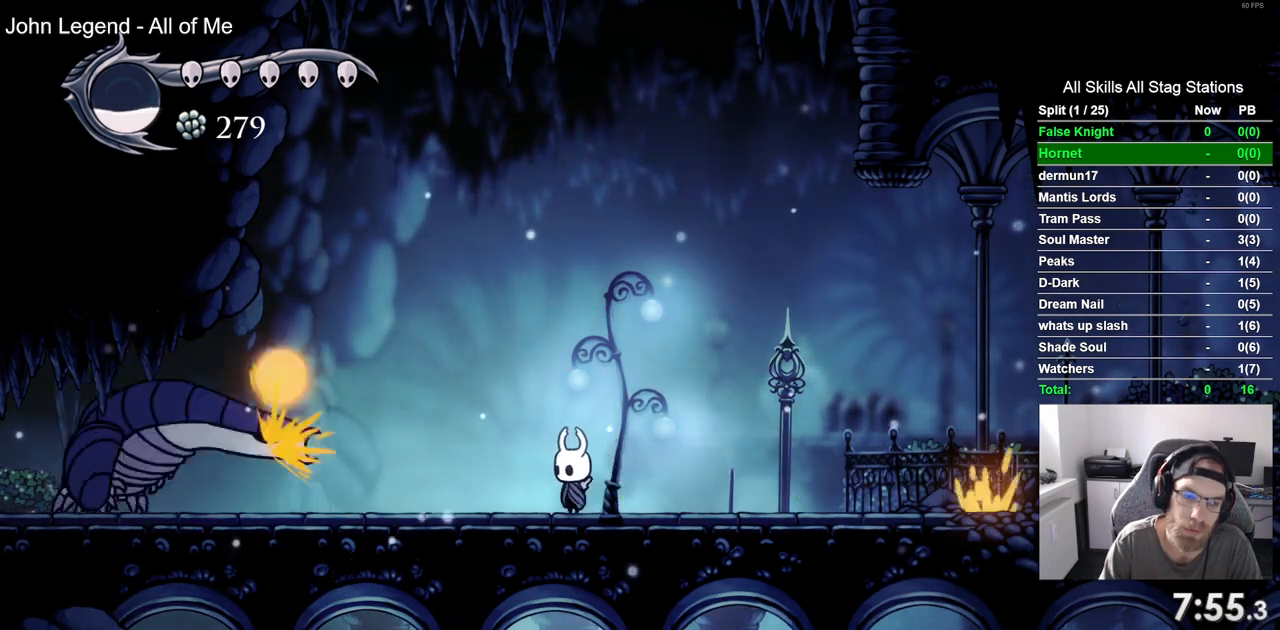
{"dt_ms": 1000, "buttons": ["DPAD_LEFT"], "left_stick": "center", "right_stick": "center"}
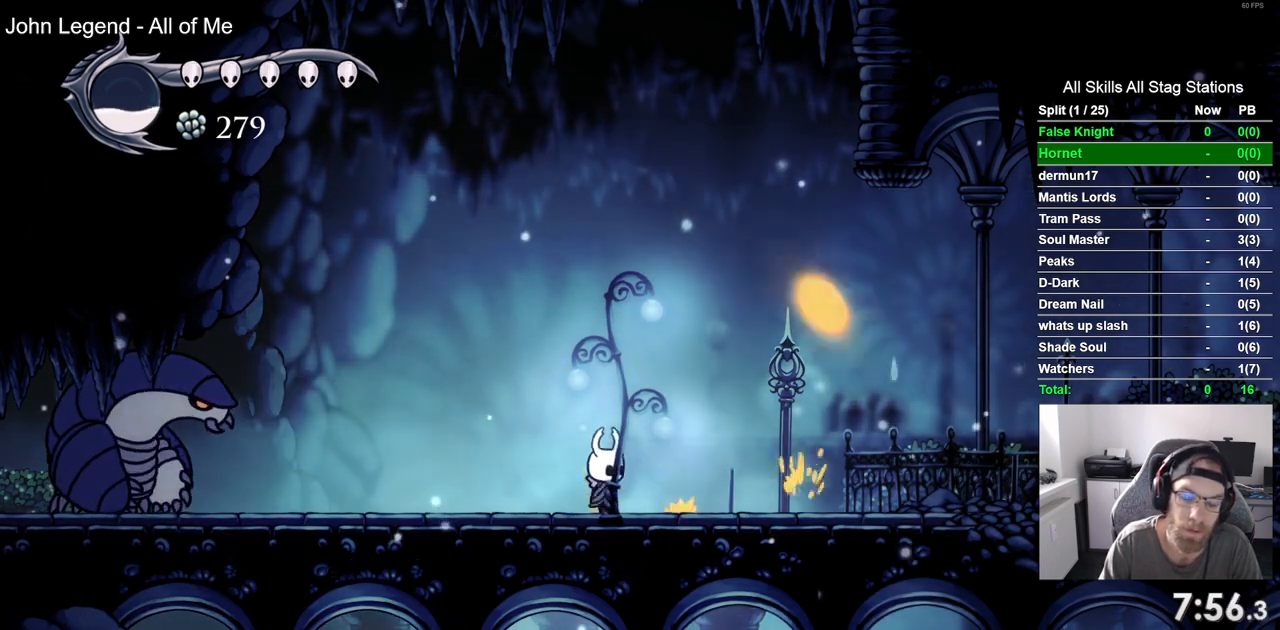
{"dt_ms": 500, "buttons": [], "left_stick": "center", "right_stick": "center", "events": [[83, "DPAD_LEFT", "up"]]}
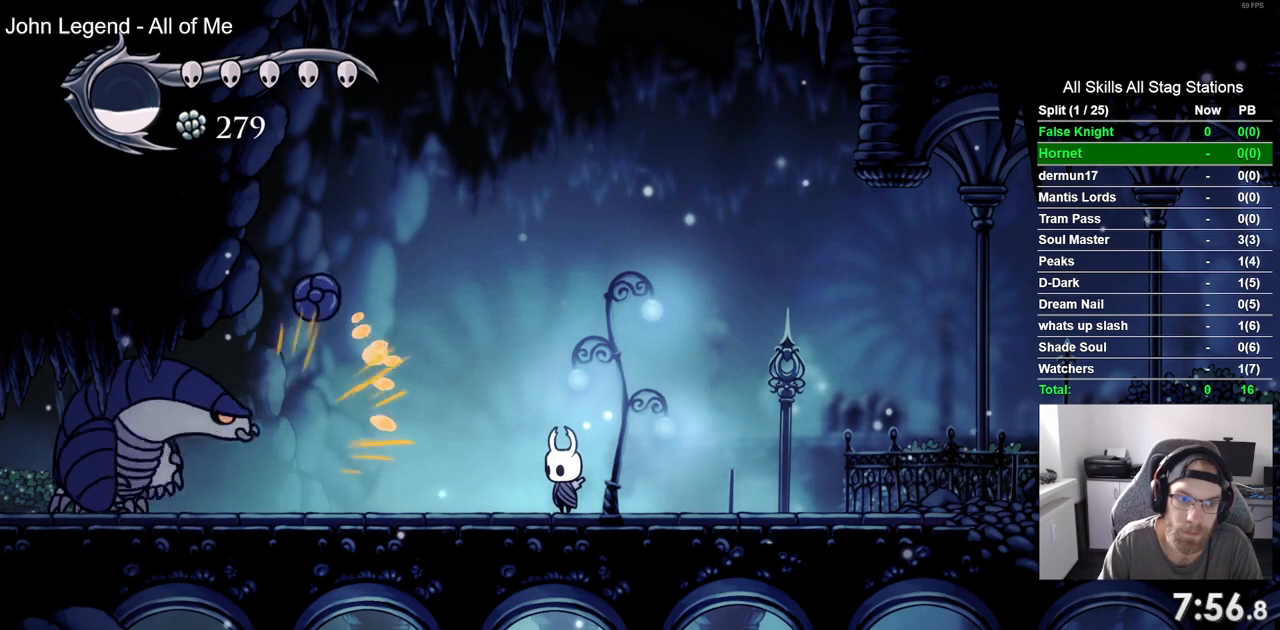
{"dt_ms": 500, "buttons": ["DPAD_LEFT"], "left_stick": "center", "right_stick": "center", "events": [[117, "DPAD_LEFT", "down"]]}
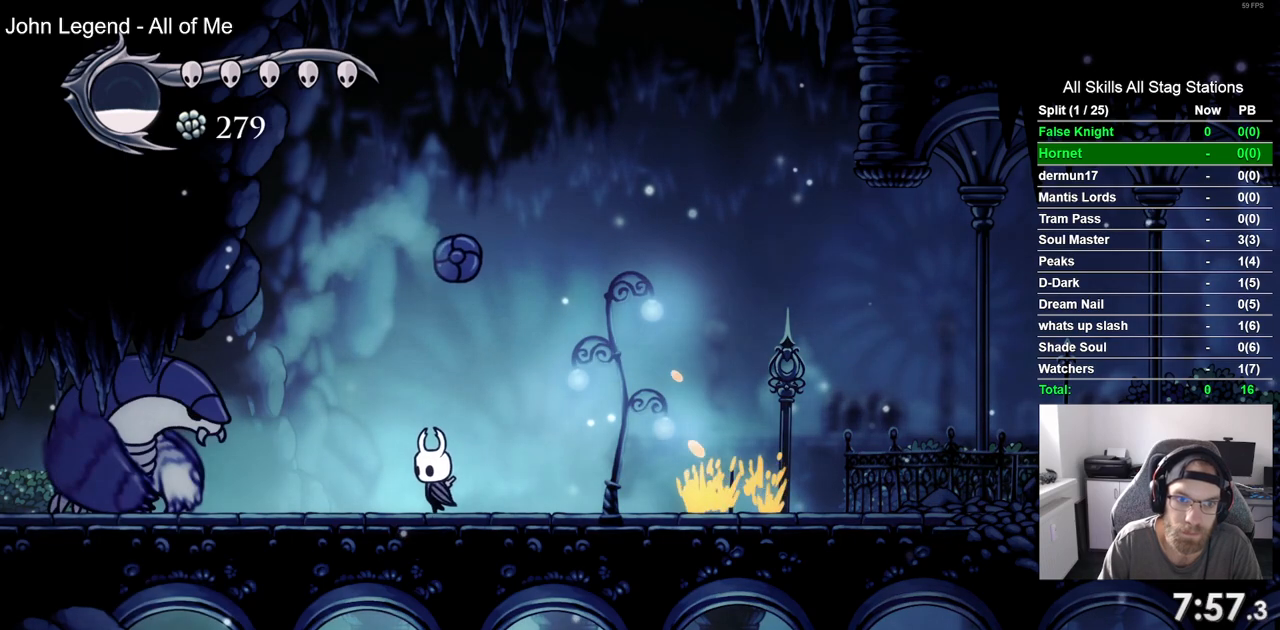
{"dt_ms": 500, "buttons": [], "left_stick": "center", "right_stick": "center", "events": [[117, "DPAD_LEFT", "up"], [183, "DPAD_RIGHT", "down"], [250, "SQUARE", "down"], [317, "DPAD_RIGHT", "up"], [367, "SQUARE", "up"]]}
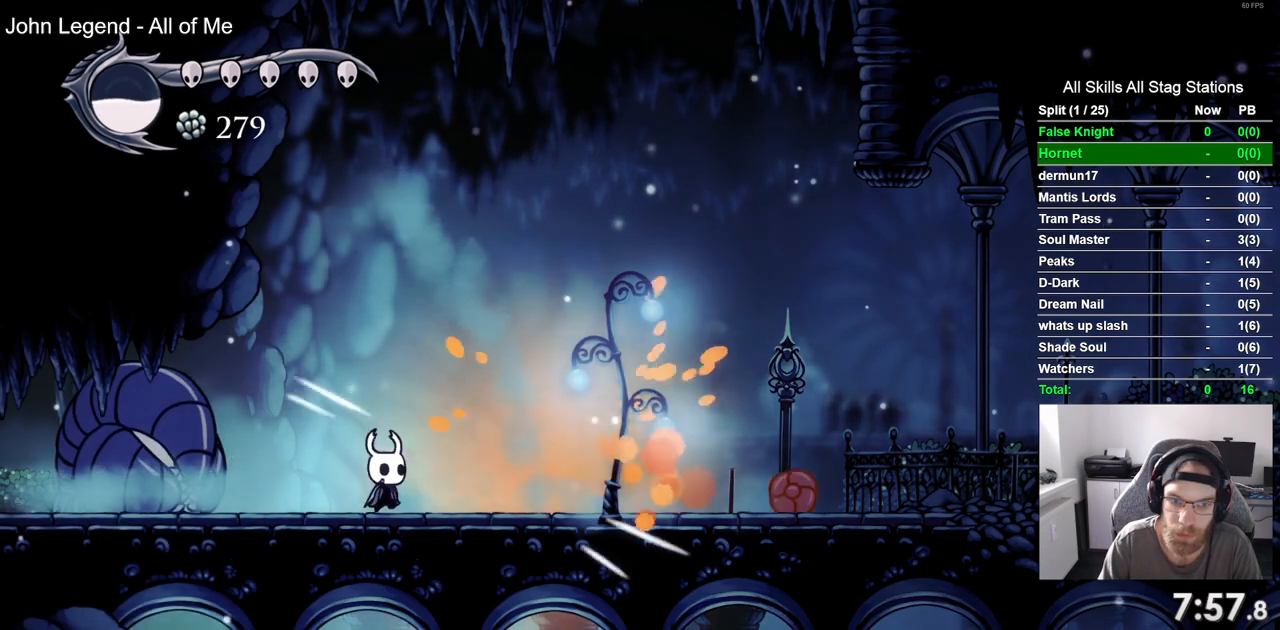
{"dt_ms": 500, "buttons": [], "left_stick": "center", "right_stick": "center", "events": []}
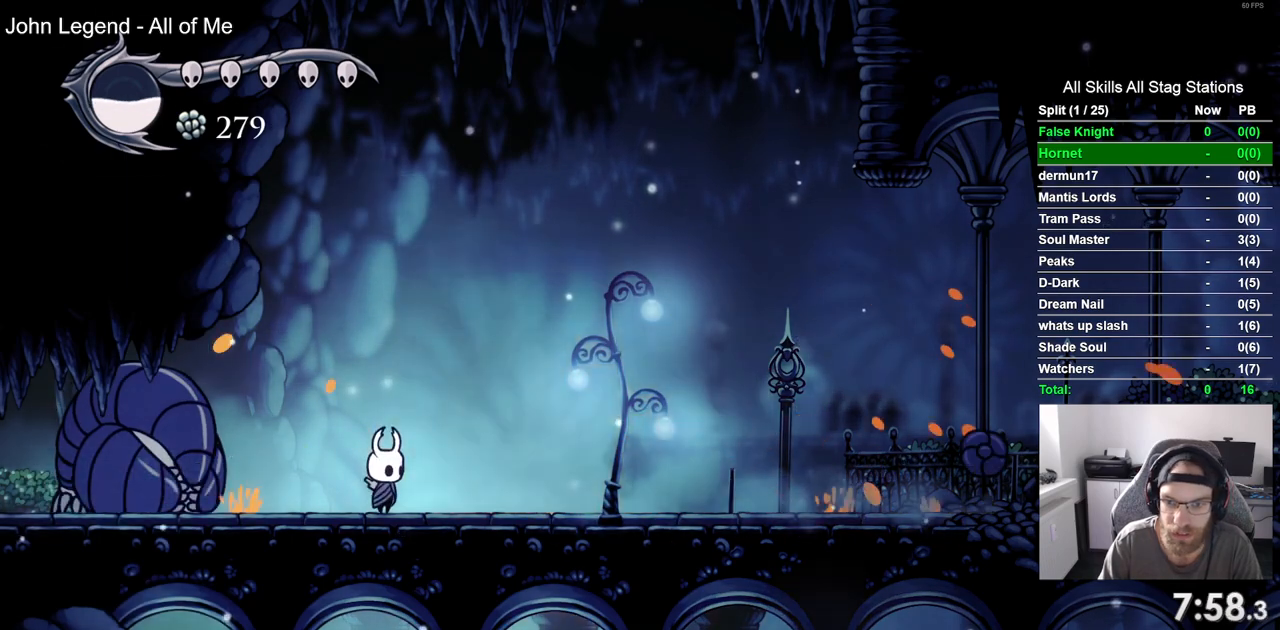
{"dt_ms": 500, "buttons": [], "left_stick": "center", "right_stick": "center", "events": []}
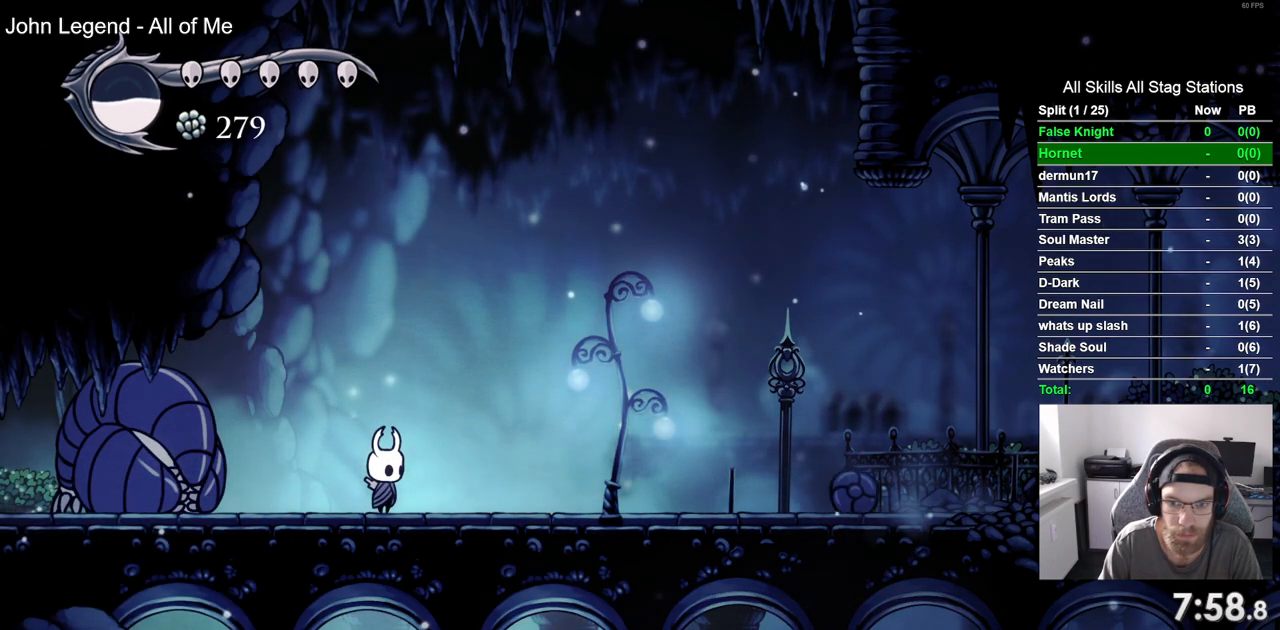
{"dt_ms": 500, "buttons": ["SQUARE"], "left_stick": "center", "right_stick": "center", "events": [[400, "SQUARE", "down"]]}
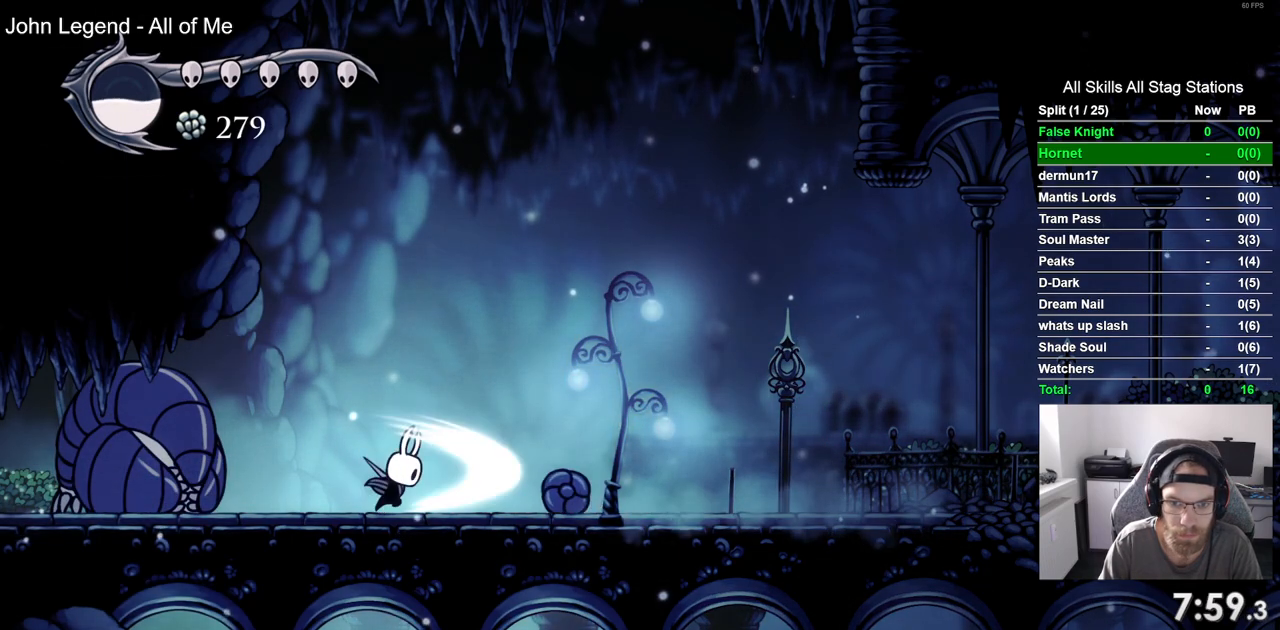
{"dt_ms": 500, "buttons": [], "left_stick": "center", "right_stick": "center", "events": [[100, "SQUARE", "up"], [283, "SQUARE", "down"], [350, "SQUARE", "up"]]}
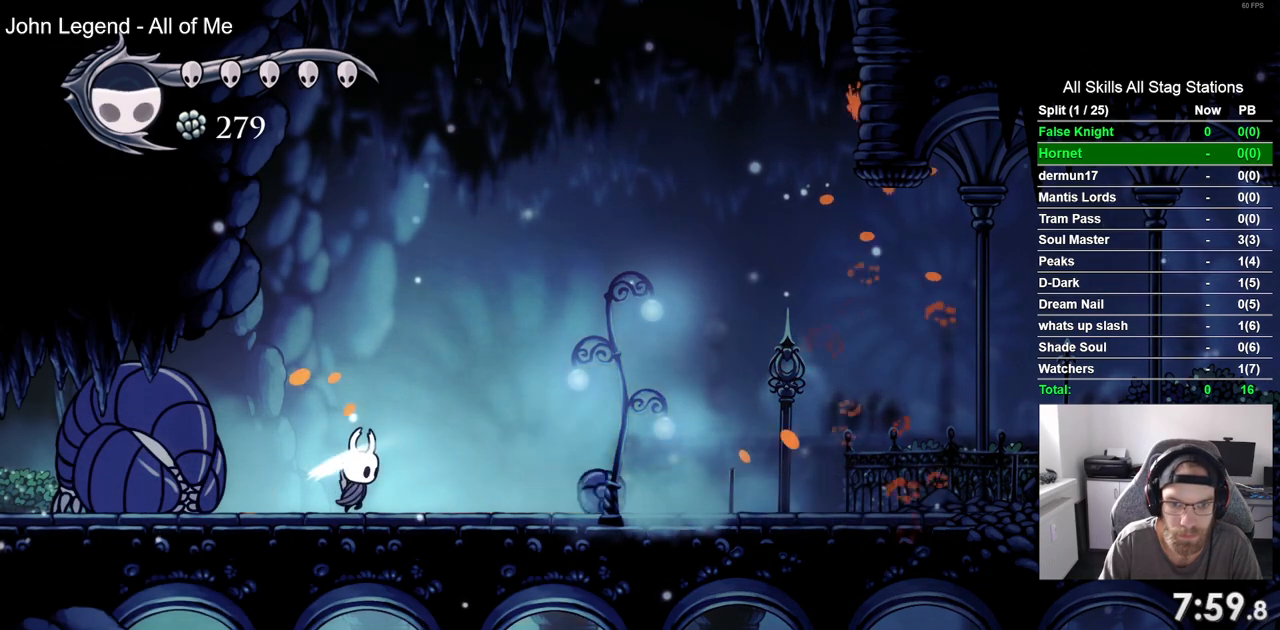
{"dt_ms": 500, "buttons": ["DPAD_RIGHT"], "left_stick": "center", "right_stick": "center", "events": [[217, "SQUARE", "down"], [267, "DPAD_RIGHT", "down"], [333, "SQUARE", "up"]]}
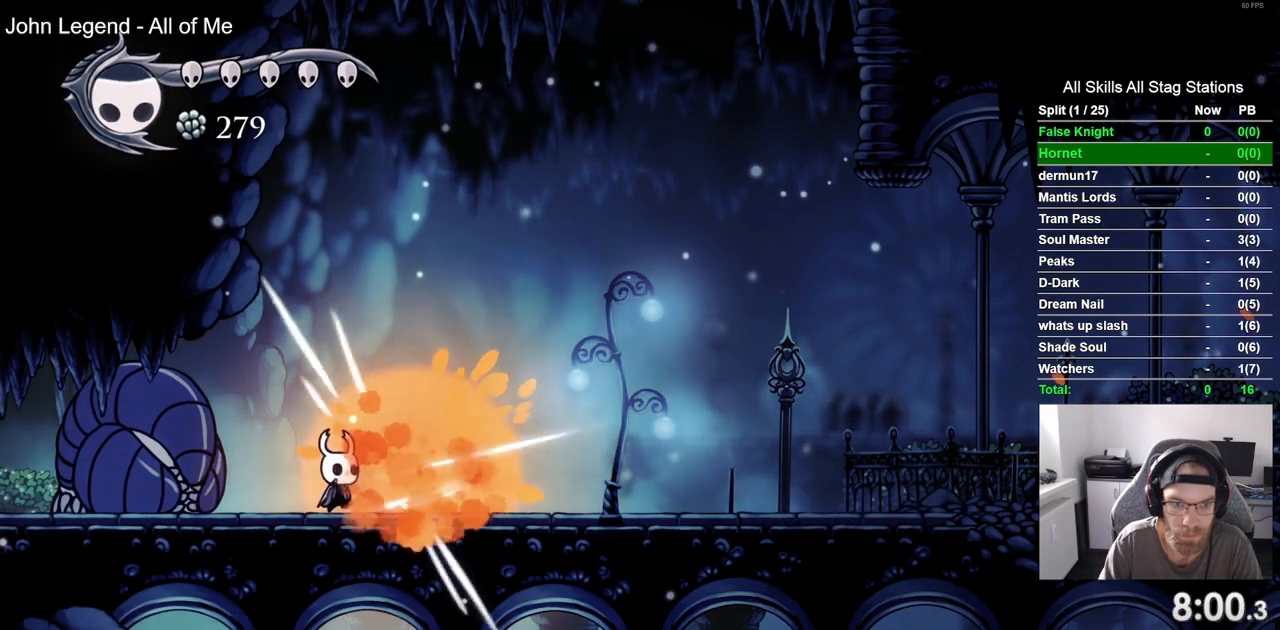
{"dt_ms": 500, "buttons": ["DPAD_RIGHT"], "left_stick": "center", "right_stick": "center", "events": []}
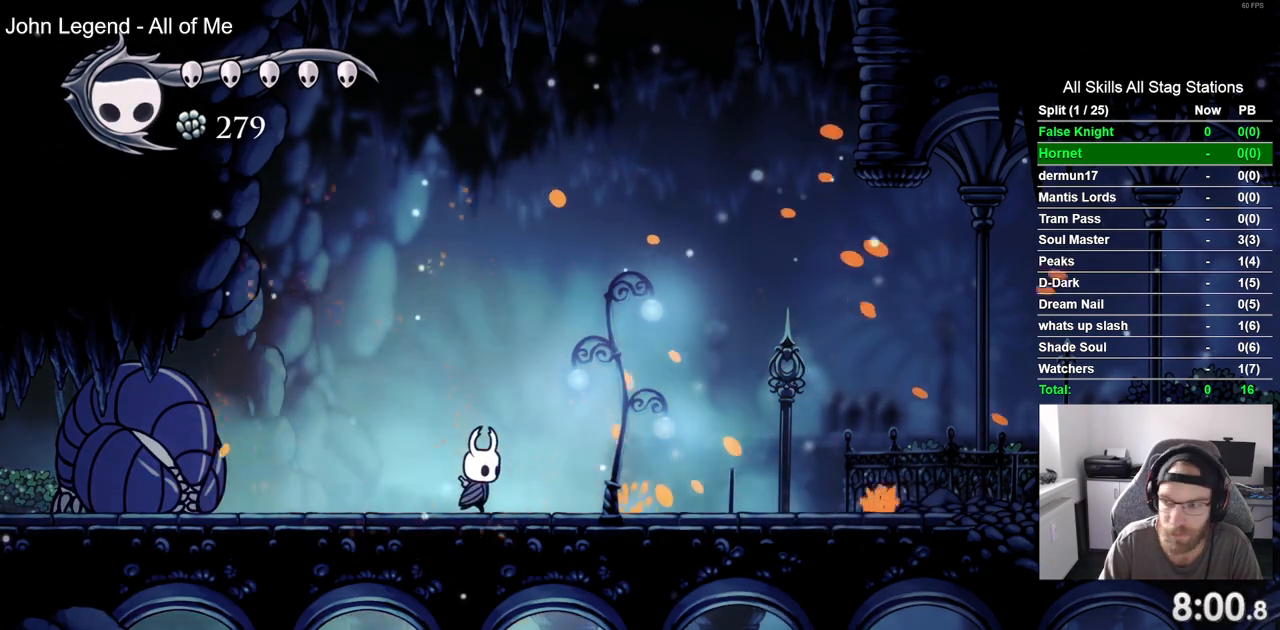
{"dt_ms": 500, "buttons": ["R1"], "left_stick": "center", "right_stick": "center", "events": [[267, "DPAD_RIGHT", "up"], [333, "DPAD_LEFT", "down"], [433, "DPAD_LEFT", "up"], [433, "R1", "down"]]}
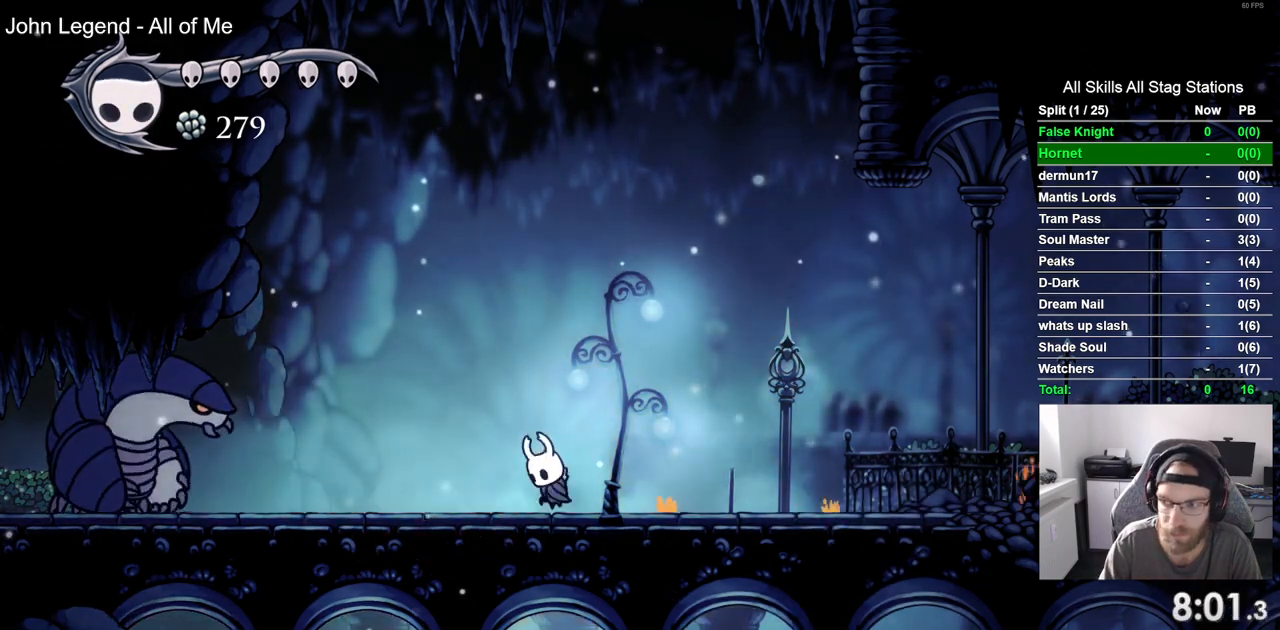
{"dt_ms": 500, "buttons": [], "left_stick": "center", "right_stick": "center", "events": [[67, "R1", "up"], [367, "R1", "down"], [467, "R1", "up"]]}
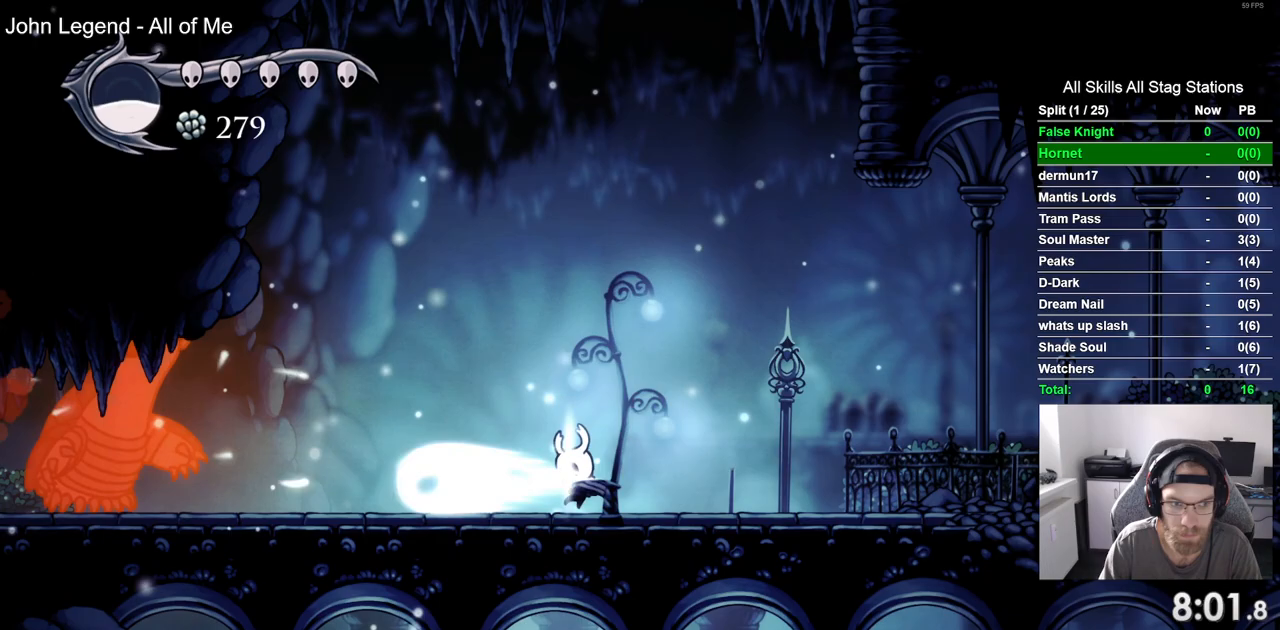
{"dt_ms": 500, "buttons": [], "left_stick": "center", "right_stick": "center", "events": []}